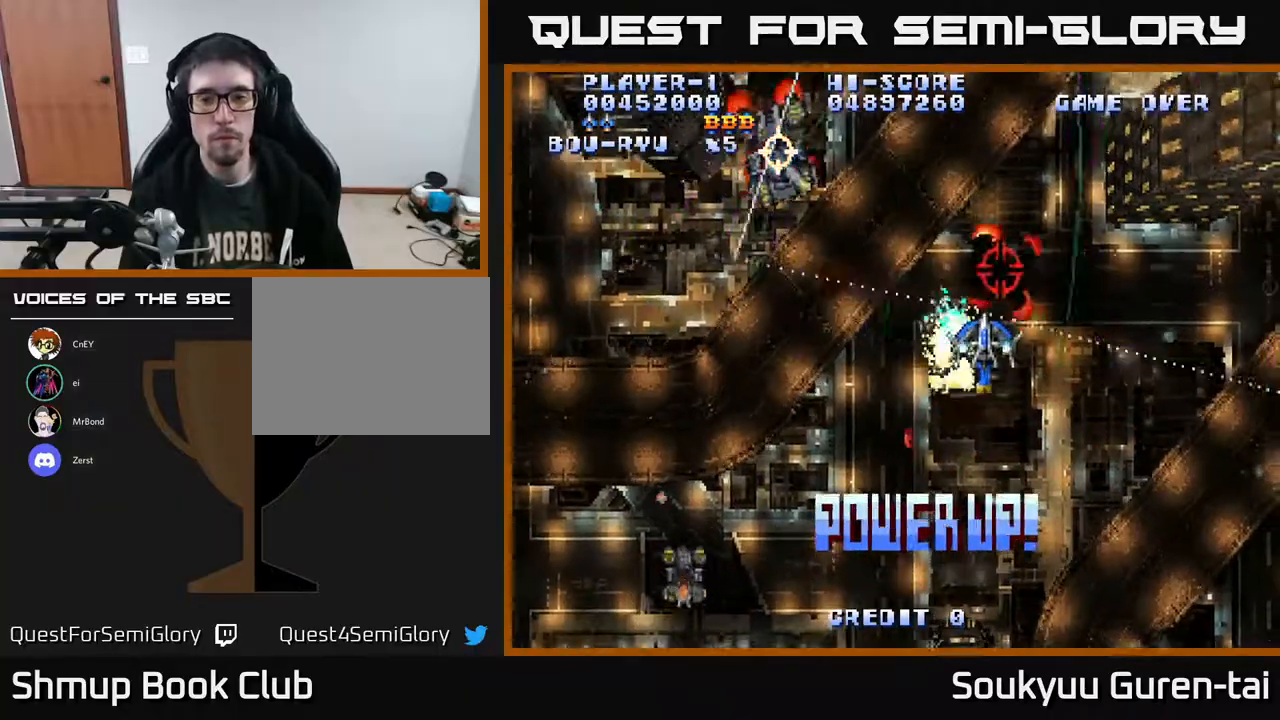
Gameplay with a controller (Xbox layout); each line is a JSON object with the inputs held at the frame after it. "events" lists button and stick changes between this image and that frame as [ms after this image, input, new state], when the widget could be followed in between. Not read: GUIDE L3 R3 left_stick.
{"buttons": ["A", "DPAD_UP"], "right_stick": "center", "events": [[233, "DPAD_RIGHT", "up"], [267, "DPAD_DOWN", "up"], [267, "DPAD_LEFT", "down"], [433, "DPAD_UP", "down"], [483, "DPAD_LEFT", "up"]]}
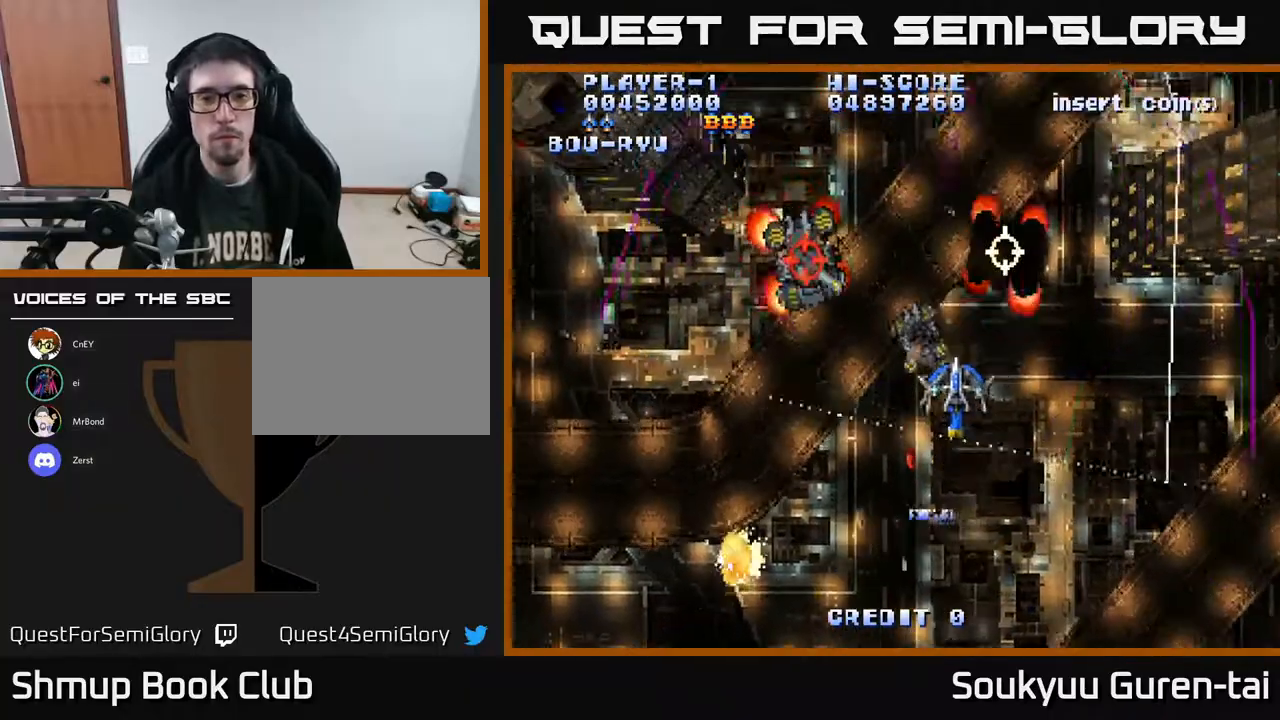
{"buttons": ["A", "DPAD_DOWN"], "right_stick": "center", "events": [[217, "DPAD_RIGHT", "down"], [317, "DPAD_UP", "up"], [383, "DPAD_DOWN", "down"], [450, "DPAD_RIGHT", "up"]]}
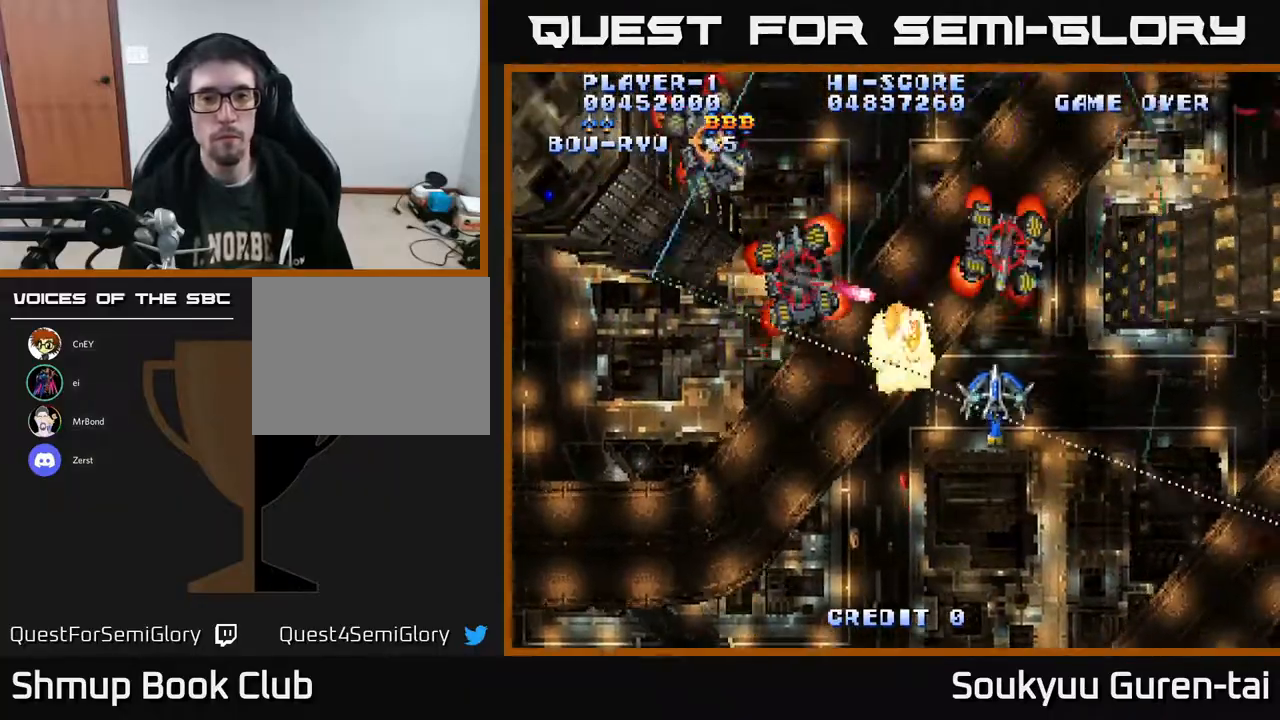
{"buttons": ["A", "DPAD_UP"], "right_stick": "center", "events": [[17, "DPAD_RIGHT", "down"], [67, "DPAD_RIGHT", "up"], [167, "DPAD_LEFT", "down"], [333, "DPAD_DOWN", "up"], [417, "DPAD_UP", "down"], [467, "DPAD_LEFT", "up"]]}
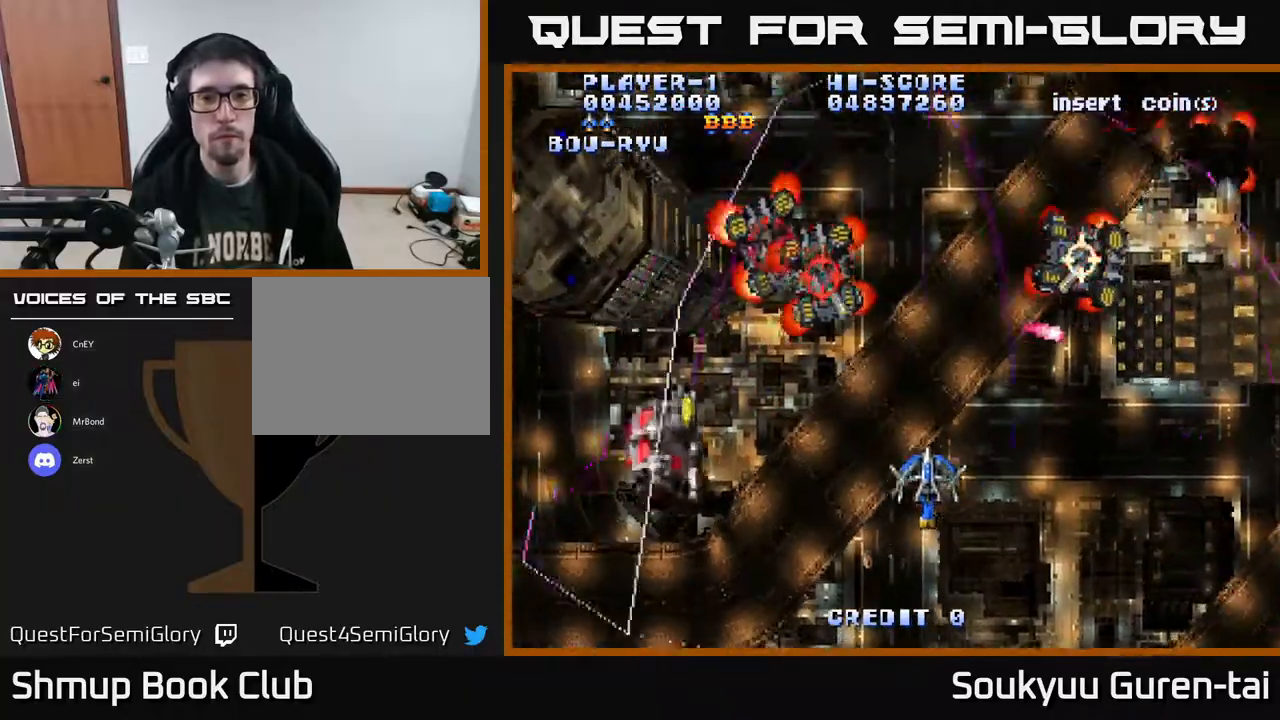
{"buttons": ["A", "DPAD_UP", "DPAD_RIGHT"], "right_stick": "center", "events": [[17, "DPAD_RIGHT", "down"], [233, "DPAD_UP", "up"], [283, "DPAD_DOWN", "down"], [300, "DPAD_RIGHT", "up"], [350, "DPAD_DOWN", "up"], [350, "DPAD_LEFT", "down"], [400, "DPAD_UP", "down"], [467, "DPAD_LEFT", "up"], [500, "DPAD_RIGHT", "down"]]}
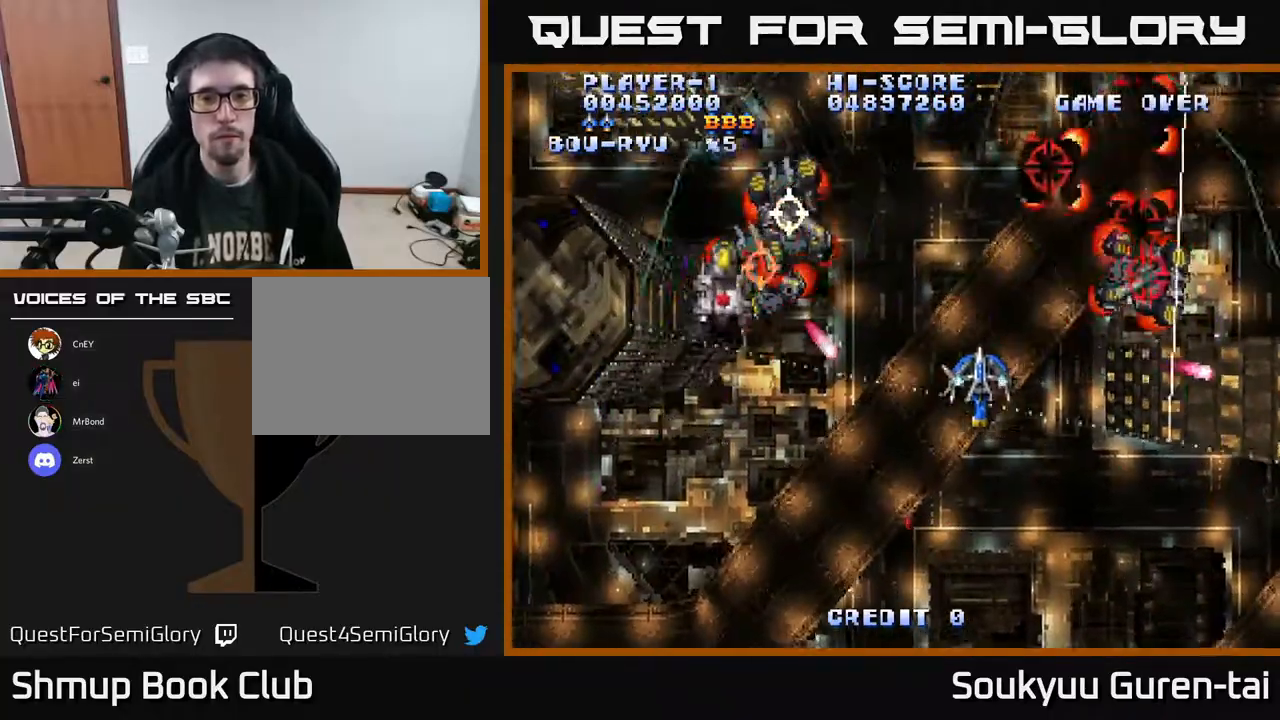
{"buttons": ["A", "DPAD_LEFT"], "right_stick": "center", "events": [[183, "DPAD_UP", "up"], [267, "DPAD_RIGHT", "up"], [267, "DPAD_UP", "down"], [300, "DPAD_LEFT", "down"], [317, "DPAD_UP", "up"], [383, "DPAD_DOWN", "down"], [483, "DPAD_DOWN", "up"]]}
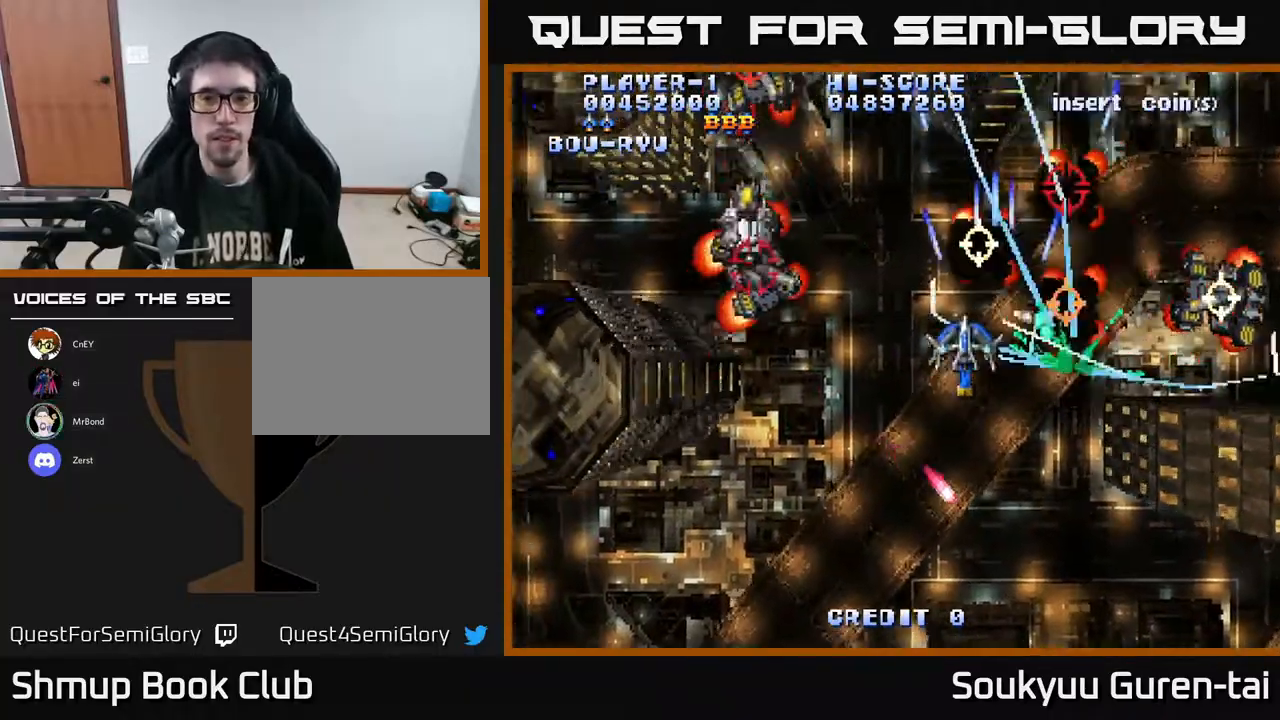
{"buttons": ["A", "DPAD_LEFT"], "right_stick": "center", "events": [[67, "DPAD_DOWN", "down"], [117, "DPAD_LEFT", "up"], [200, "DPAD_LEFT", "down"], [417, "DPAD_DOWN", "up"]]}
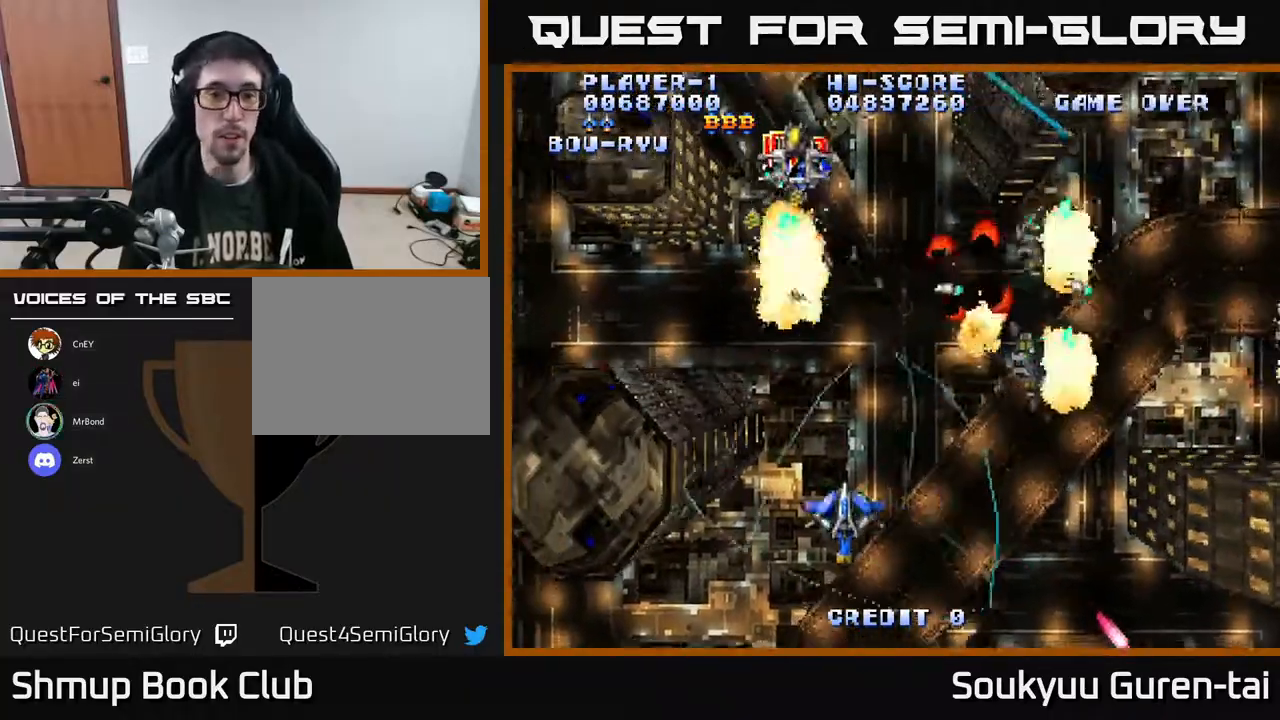
{"buttons": ["A", "DPAD_UP", "DPAD_RIGHT"], "right_stick": "center", "events": [[167, "DPAD_UP", "down"], [217, "DPAD_LEFT", "up"], [400, "DPAD_RIGHT", "down"]]}
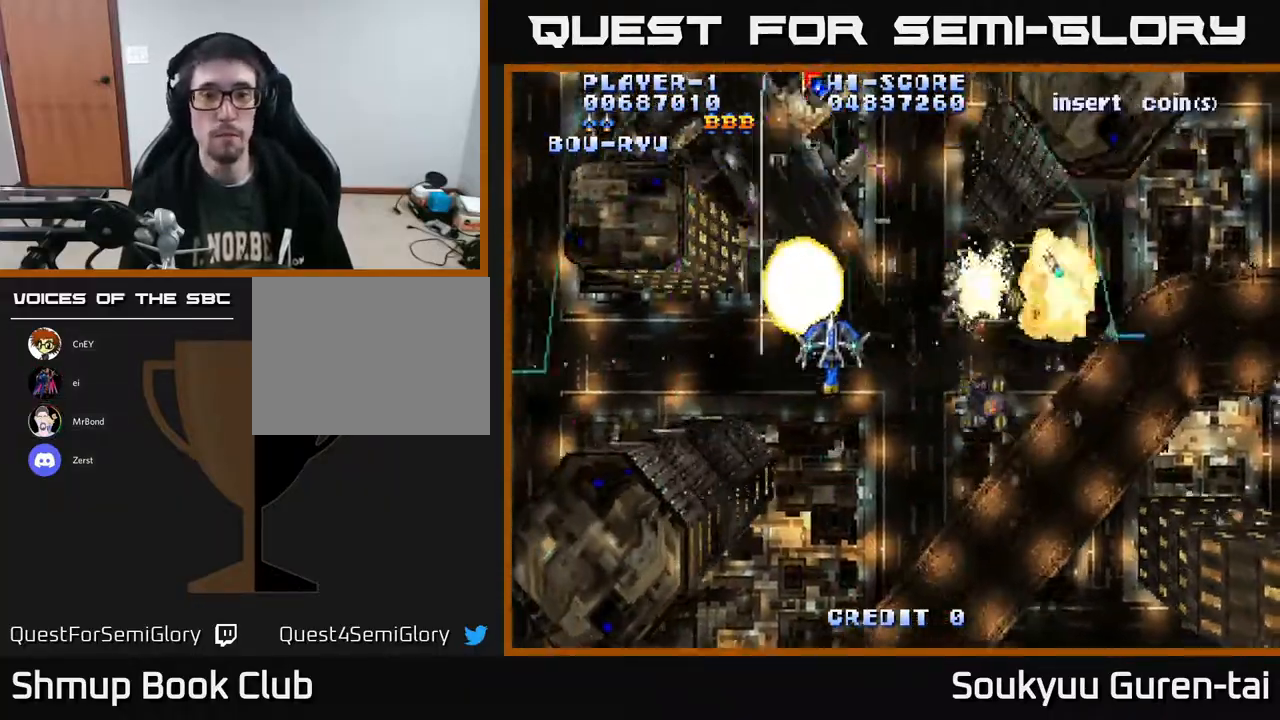
{"buttons": ["A", "DPAD_DOWN"], "right_stick": "center", "events": [[317, "DPAD_UP", "up"], [367, "DPAD_DOWN", "down"], [433, "DPAD_RIGHT", "up"]]}
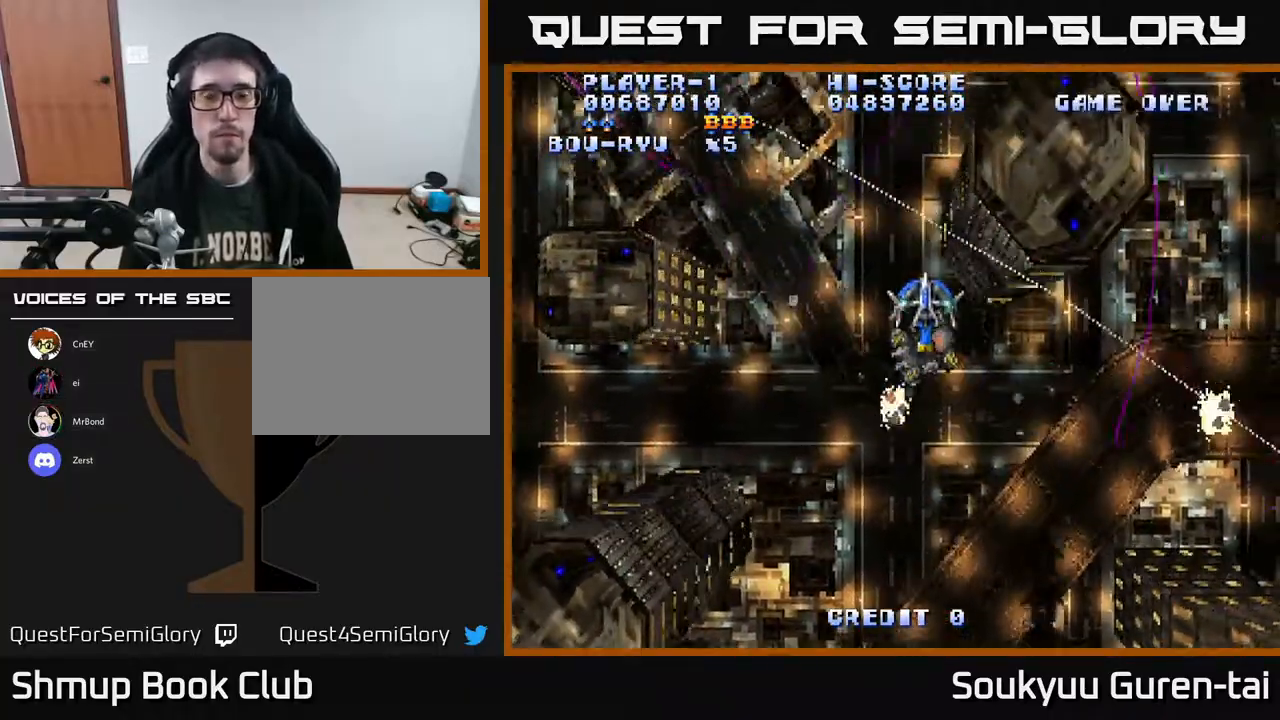
{"buttons": ["A", "DPAD_DOWN", "DPAD_RIGHT"], "right_stick": "center", "events": [[267, "DPAD_RIGHT", "down"]]}
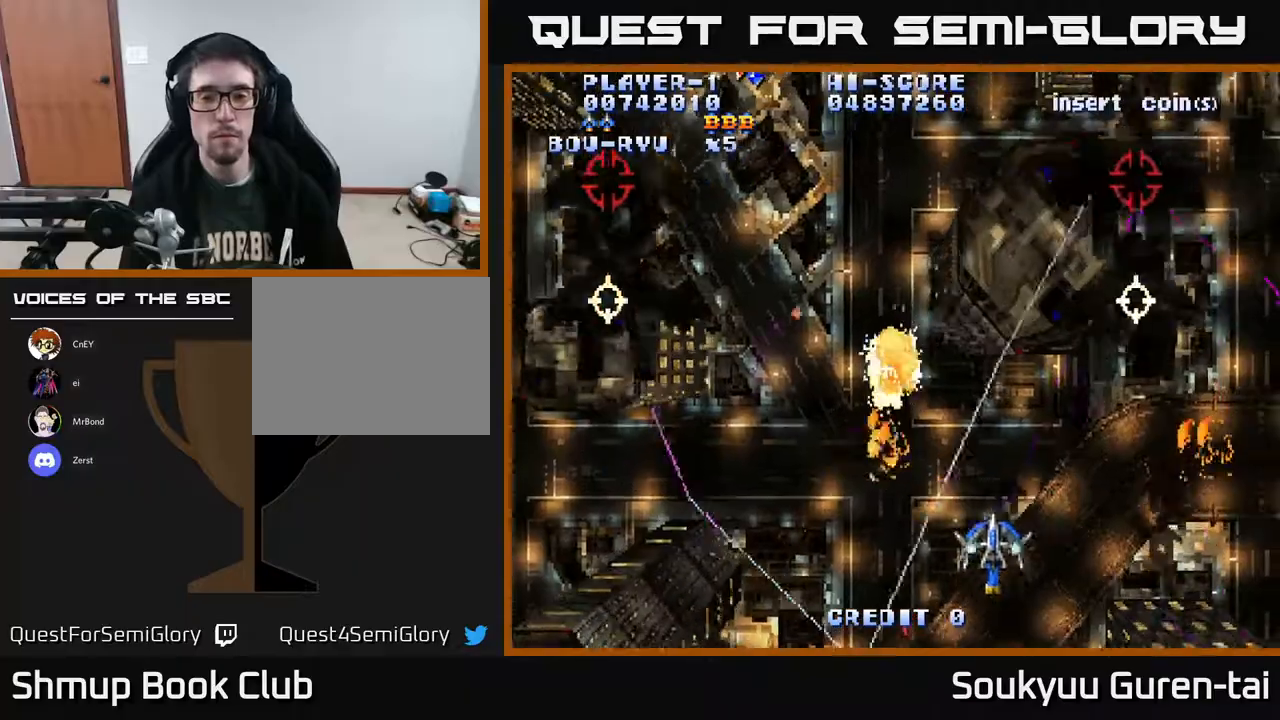
{"buttons": ["A", "DPAD_UP", "DPAD_LEFT"], "right_stick": "center", "events": [[133, "DPAD_RIGHT", "up"], [167, "DPAD_DOWN", "up"], [167, "DPAD_LEFT", "down"], [250, "DPAD_UP", "down"], [383, "A", "up"], [433, "A", "down"]]}
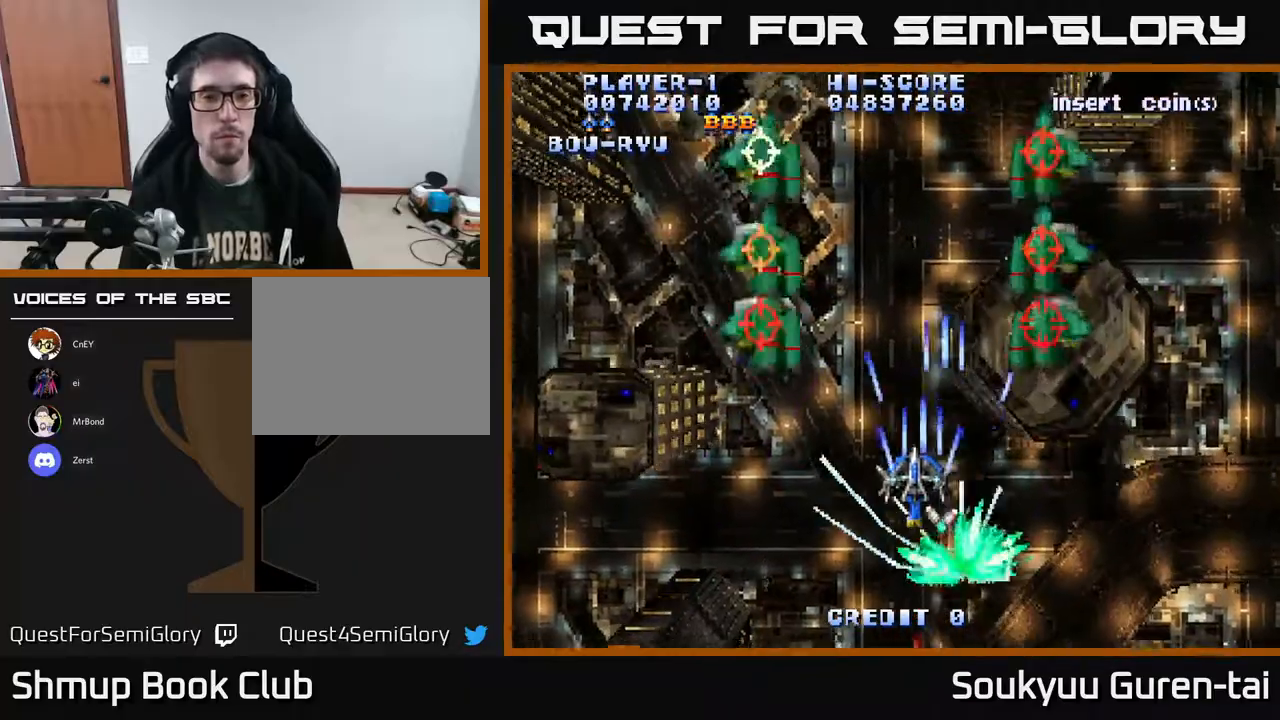
{"buttons": ["A", "DPAD_UP", "DPAD_LEFT"], "right_stick": "center", "events": [[100, "DPAD_UP", "up"], [133, "DPAD_DOWN", "down"], [150, "DPAD_LEFT", "up"], [217, "DPAD_RIGHT", "down"], [317, "DPAD_DOWN", "up"], [317, "DPAD_RIGHT", "up"], [367, "DPAD_LEFT", "down"], [433, "DPAD_UP", "down"]]}
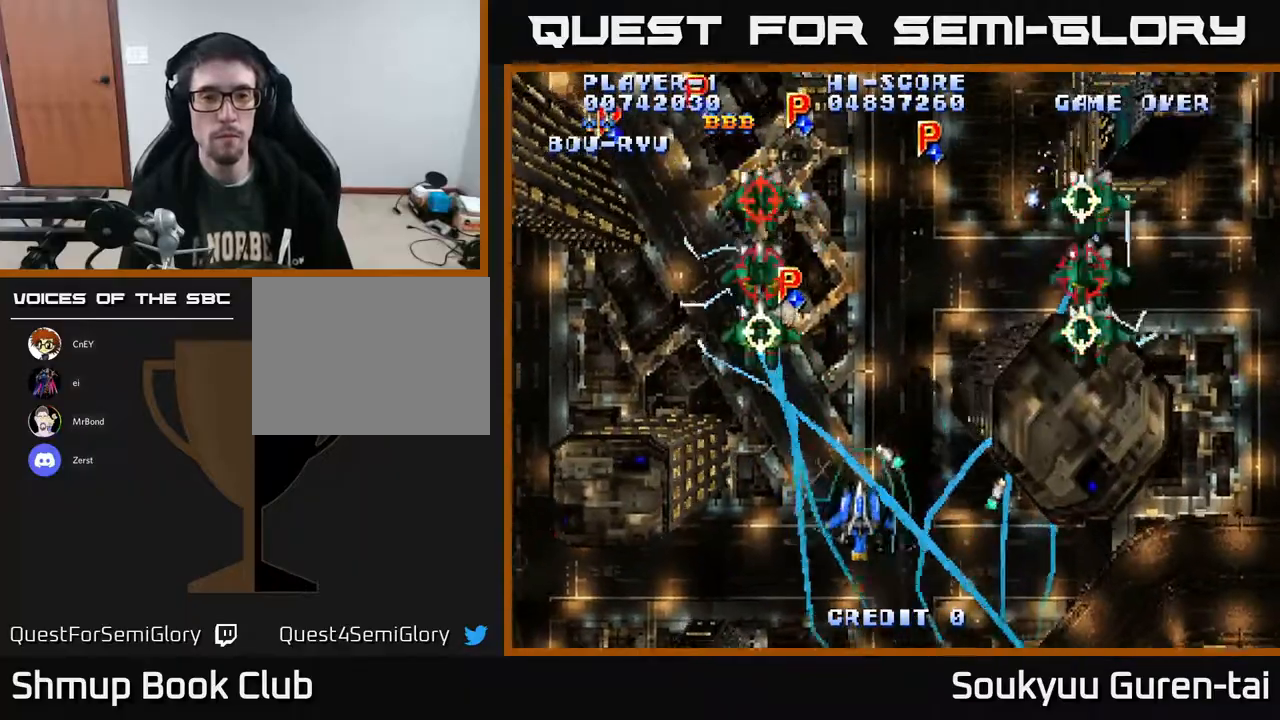
{"buttons": ["A", "DPAD_UP", "DPAD_RIGHT"], "right_stick": "center", "events": [[67, "DPAD_LEFT", "up"], [183, "DPAD_LEFT", "down"], [350, "DPAD_LEFT", "up"], [367, "DPAD_RIGHT", "down"]]}
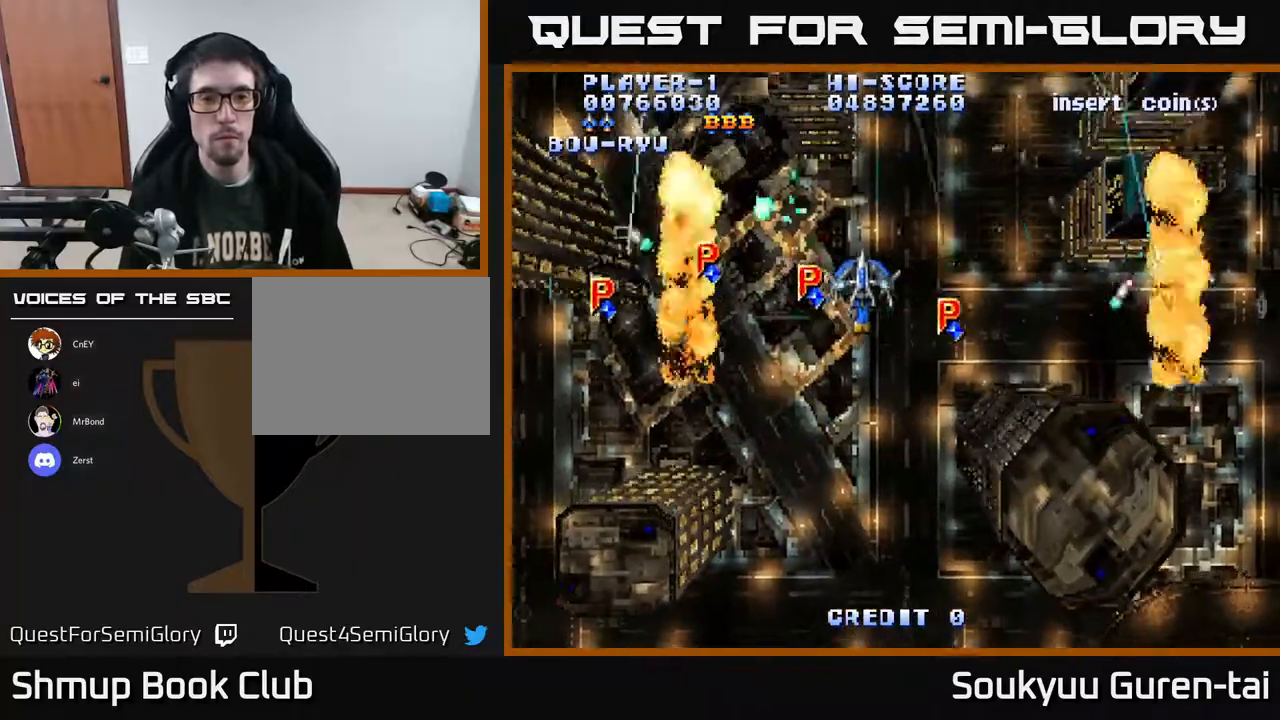
{"buttons": ["A", "DPAD_DOWN", "DPAD_LEFT"], "right_stick": "center", "events": [[33, "DPAD_UP", "up"], [50, "DPAD_DOWN", "down"], [267, "DPAD_RIGHT", "up"], [367, "DPAD_LEFT", "down"]]}
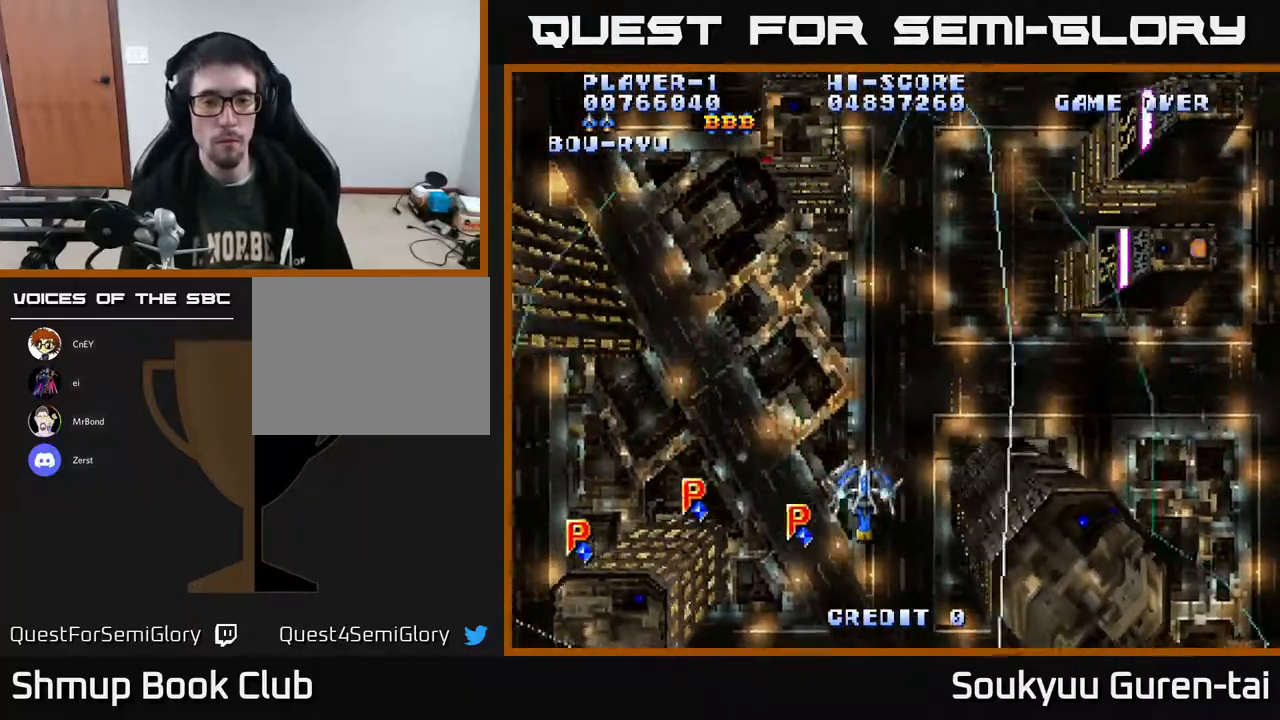
{"buttons": ["A", "DPAD_LEFT"], "right_stick": "center", "events": [[417, "DPAD_DOWN", "up"]]}
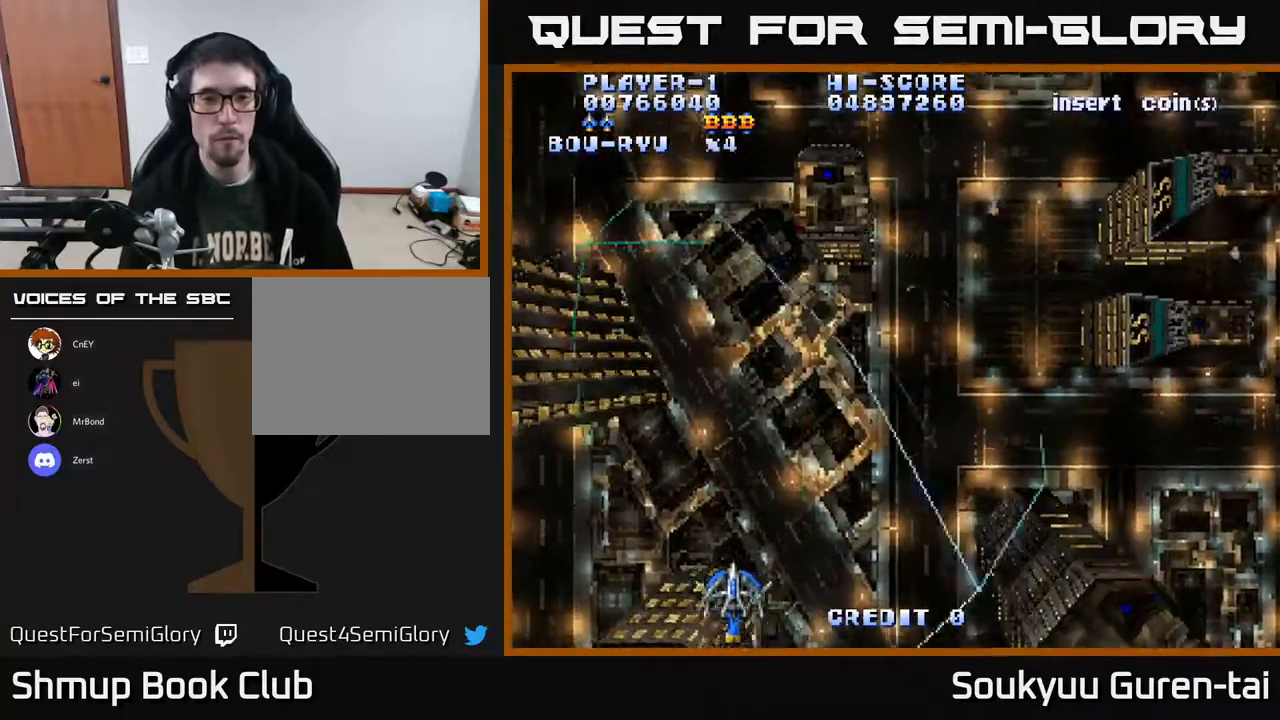
{"buttons": ["A", "DPAD_RIGHT"], "right_stick": "center", "events": [[100, "DPAD_UP", "down"], [117, "DPAD_LEFT", "up"], [150, "DPAD_RIGHT", "down"], [417, "DPAD_UP", "up"]]}
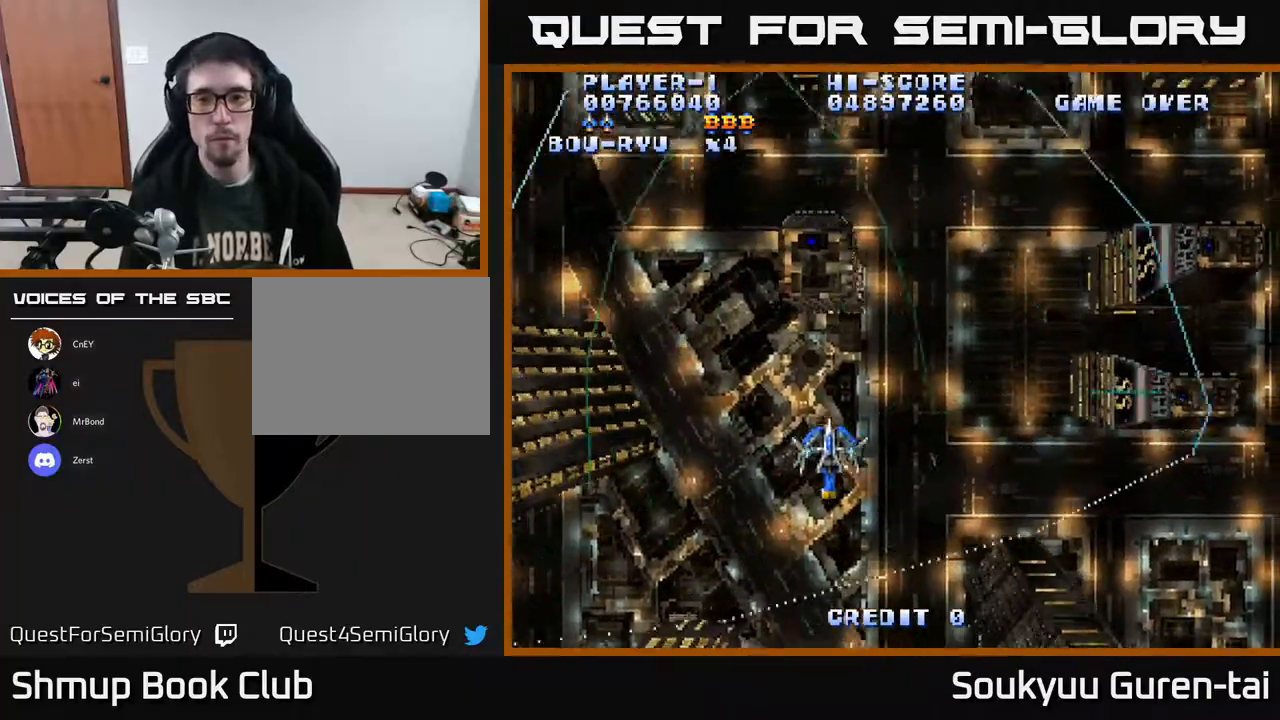
{"buttons": ["A", "DPAD_RIGHT"], "right_stick": "center", "events": []}
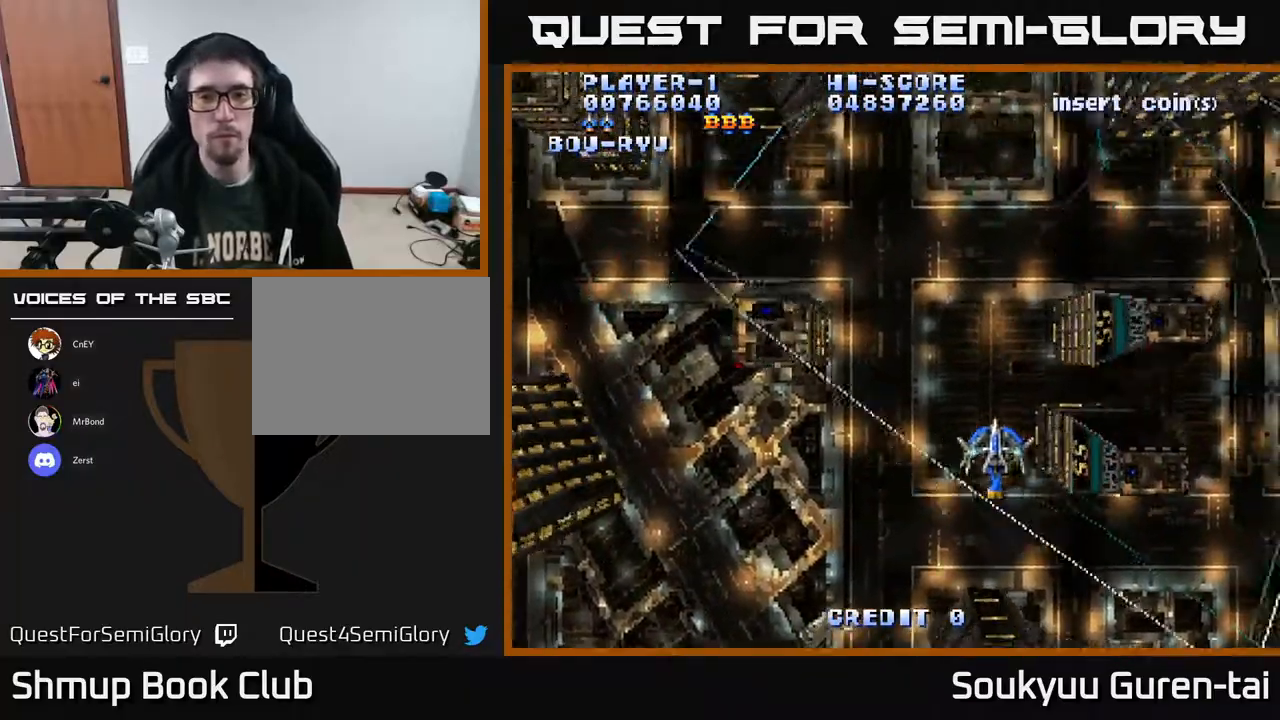
{"buttons": ["A", "DPAD_UP", "DPAD_LEFT"], "right_stick": "center", "events": [[183, "DPAD_RIGHT", "up"], [200, "DPAD_UP", "down"], [250, "DPAD_LEFT", "down"]]}
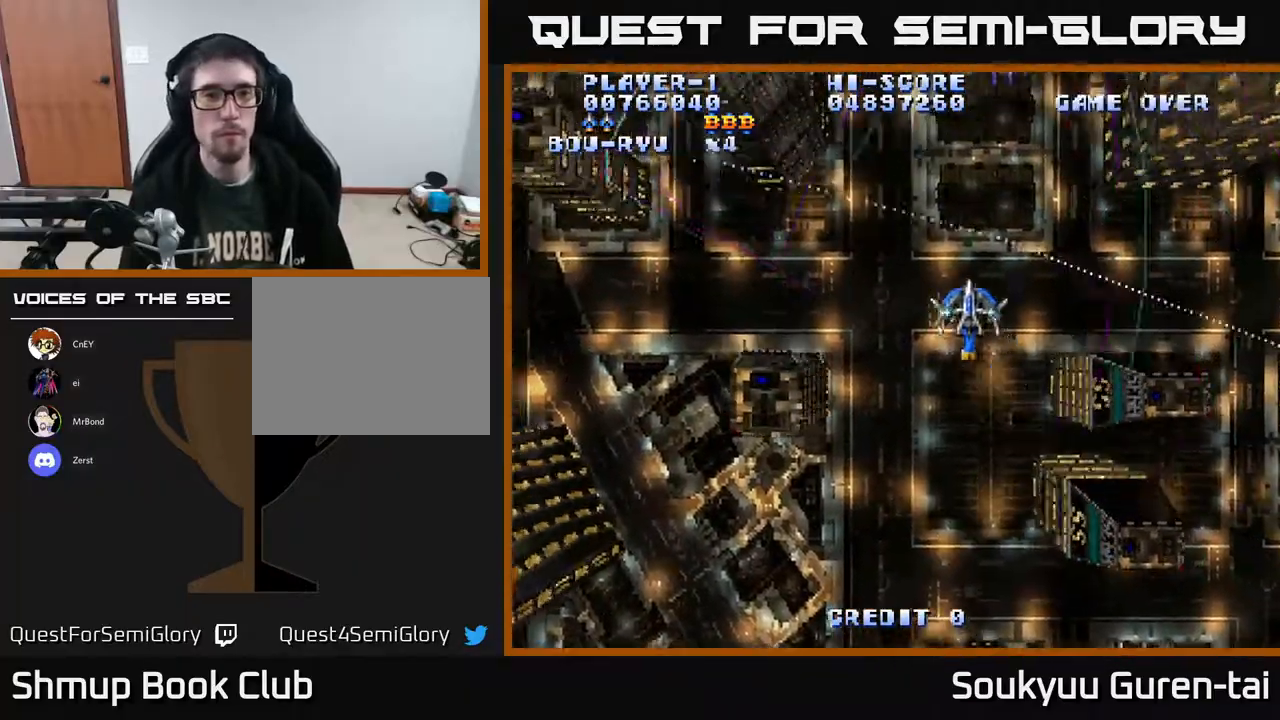
{"buttons": ["A", "DPAD_LEFT"], "right_stick": "center", "events": [[100, "DPAD_UP", "up"]]}
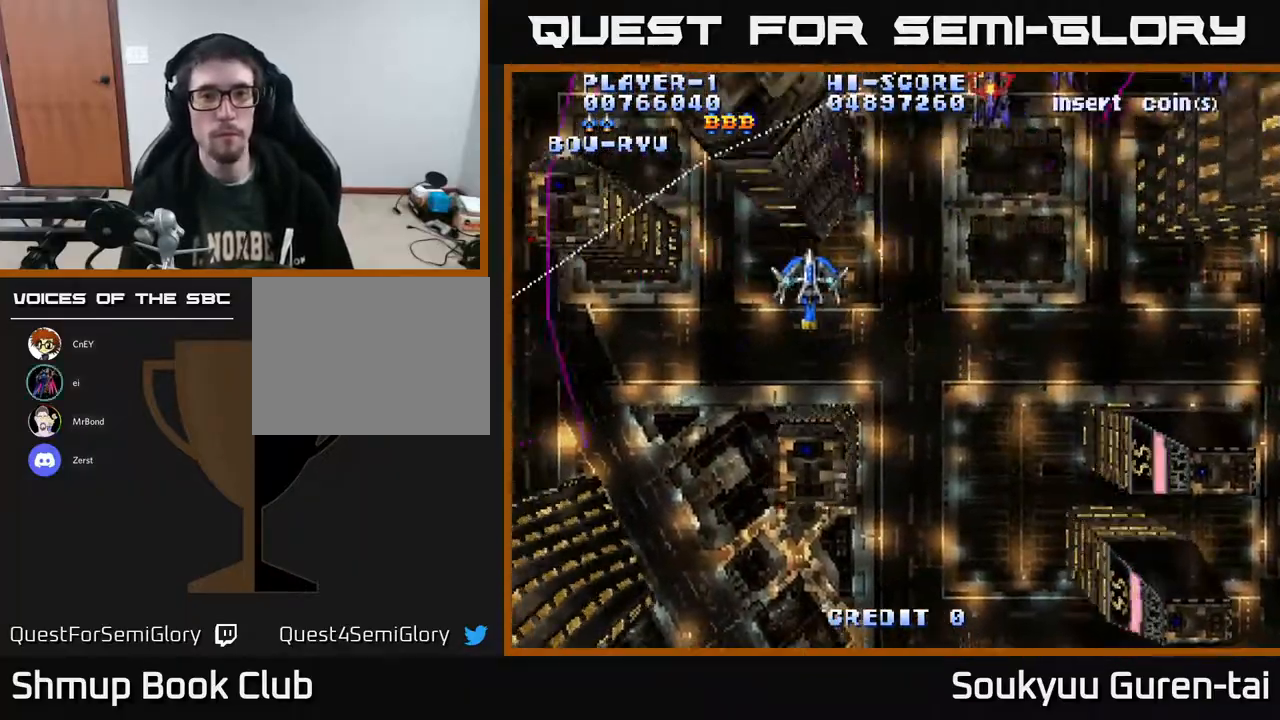
{"buttons": ["A", "DPAD_RIGHT"], "right_stick": "center", "events": [[33, "DPAD_UP", "down"], [100, "DPAD_LEFT", "up"], [133, "DPAD_RIGHT", "down"], [200, "DPAD_UP", "up"], [367, "DPAD_DOWN", "down"], [417, "DPAD_DOWN", "up"]]}
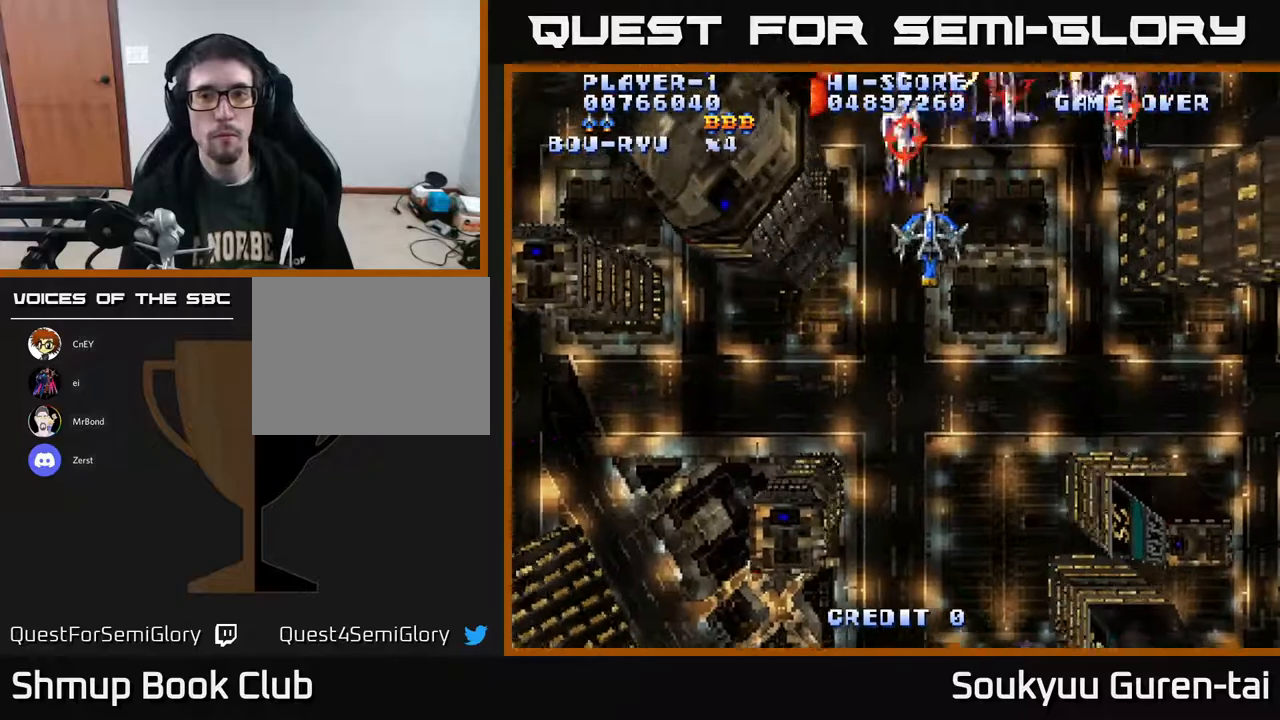
{"buttons": ["A", "DPAD_DOWN"], "right_stick": "center", "events": [[183, "DPAD_DOWN", "down"], [250, "DPAD_RIGHT", "up"]]}
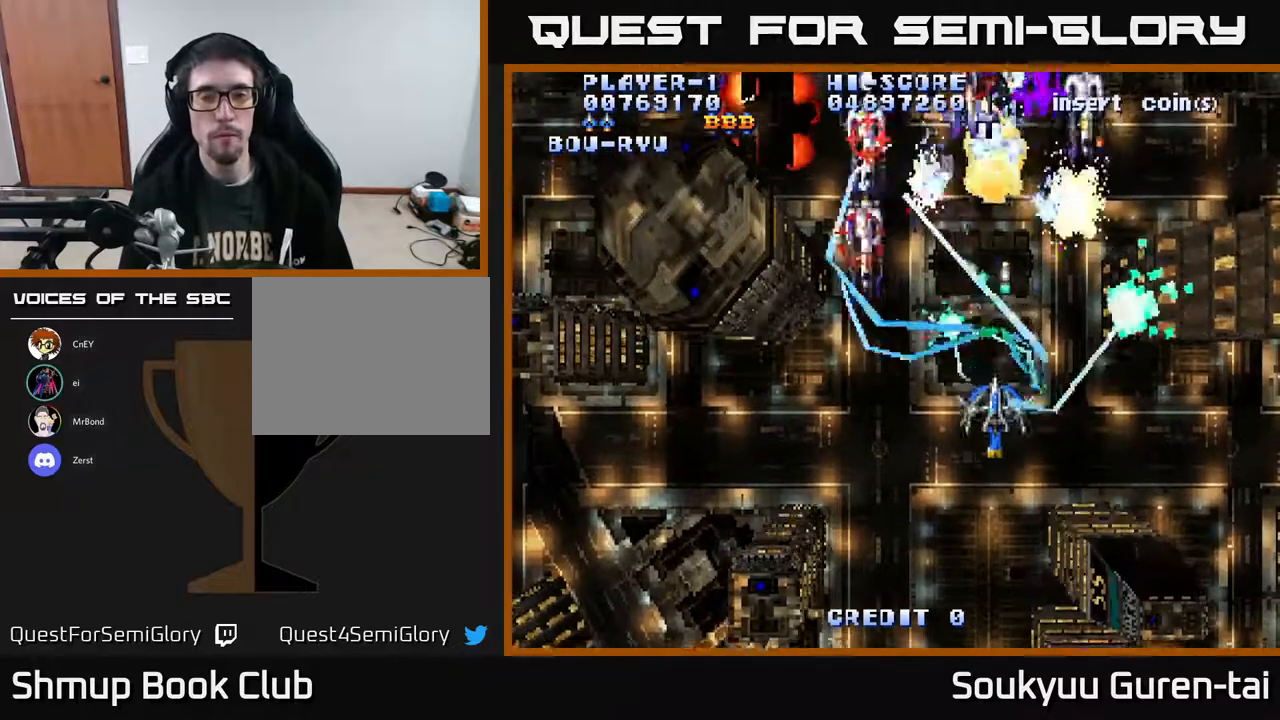
{"buttons": ["A", "DPAD_UP"], "right_stick": "center", "events": [[317, "DPAD_DOWN", "up"], [400, "DPAD_UP", "down"]]}
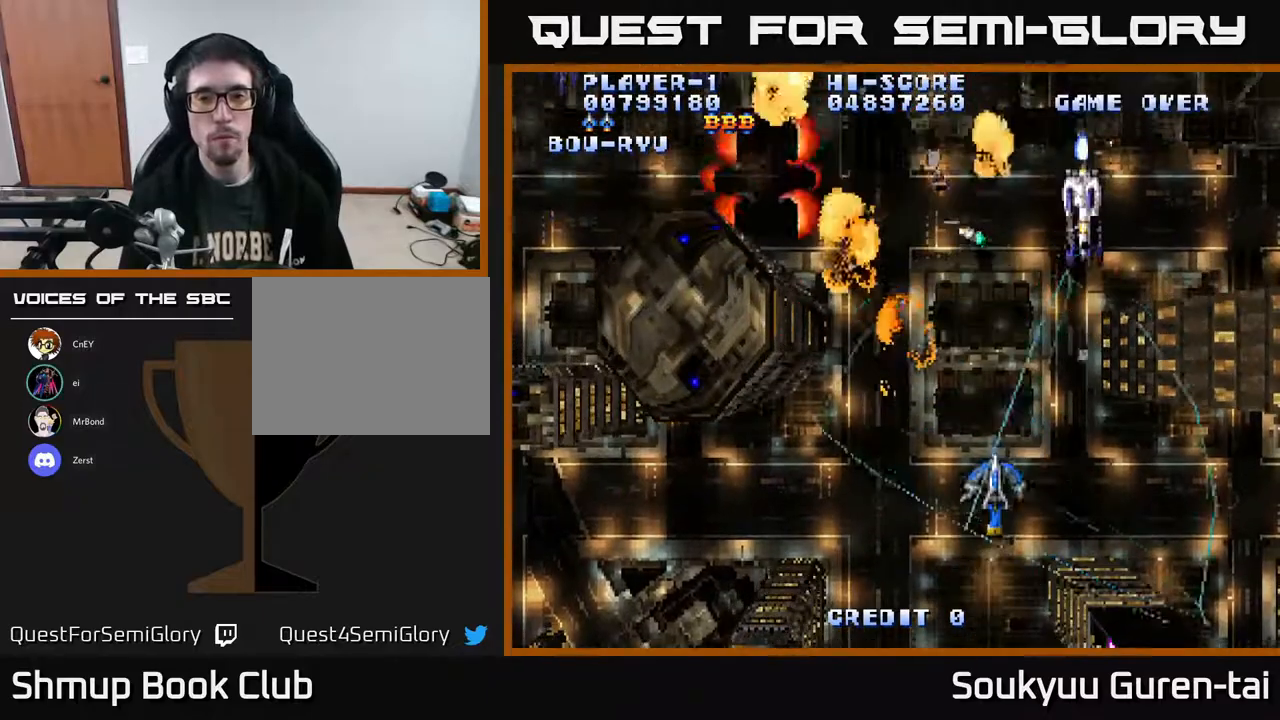
{"buttons": ["A", "DPAD_LEFT"], "right_stick": "center", "events": [[233, "DPAD_LEFT", "down"], [317, "DPAD_UP", "up"]]}
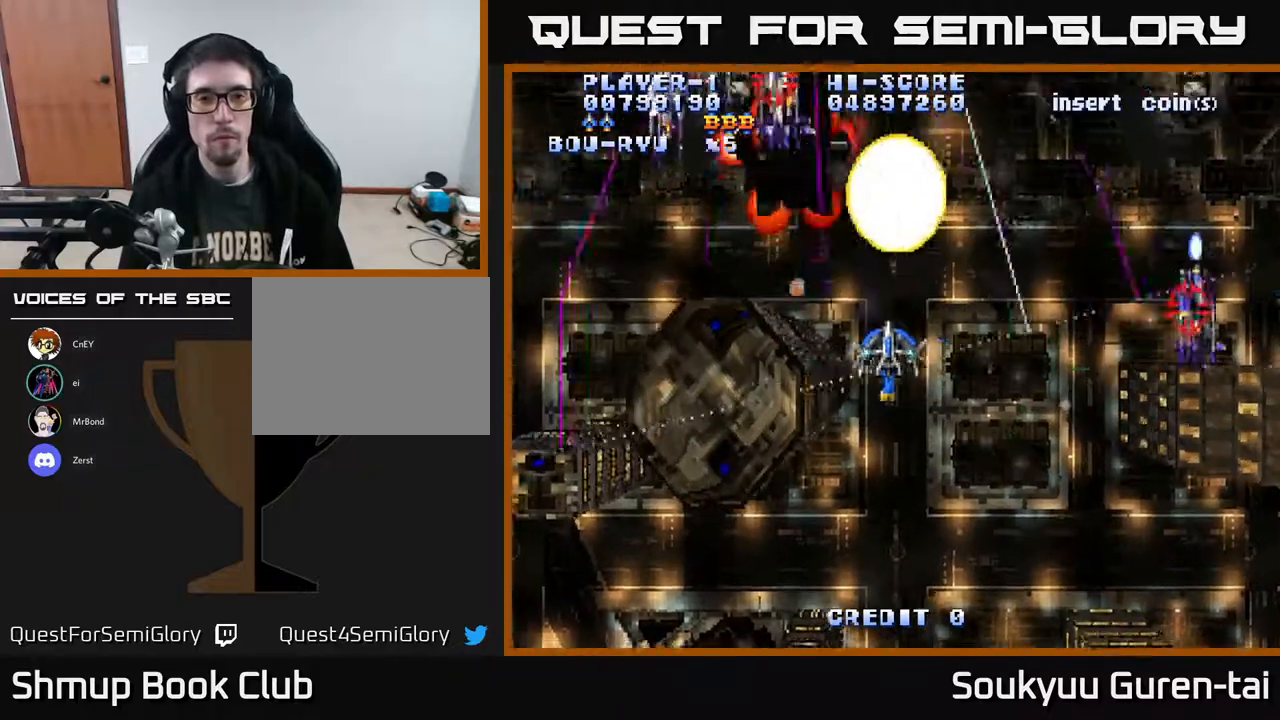
{"buttons": ["A", "DPAD_DOWN"], "right_stick": "center", "events": [[250, "DPAD_UP", "down"], [350, "A", "up"], [350, "DPAD_UP", "up"], [383, "DPAD_DOWN", "down"], [400, "A", "down"], [467, "DPAD_LEFT", "up"]]}
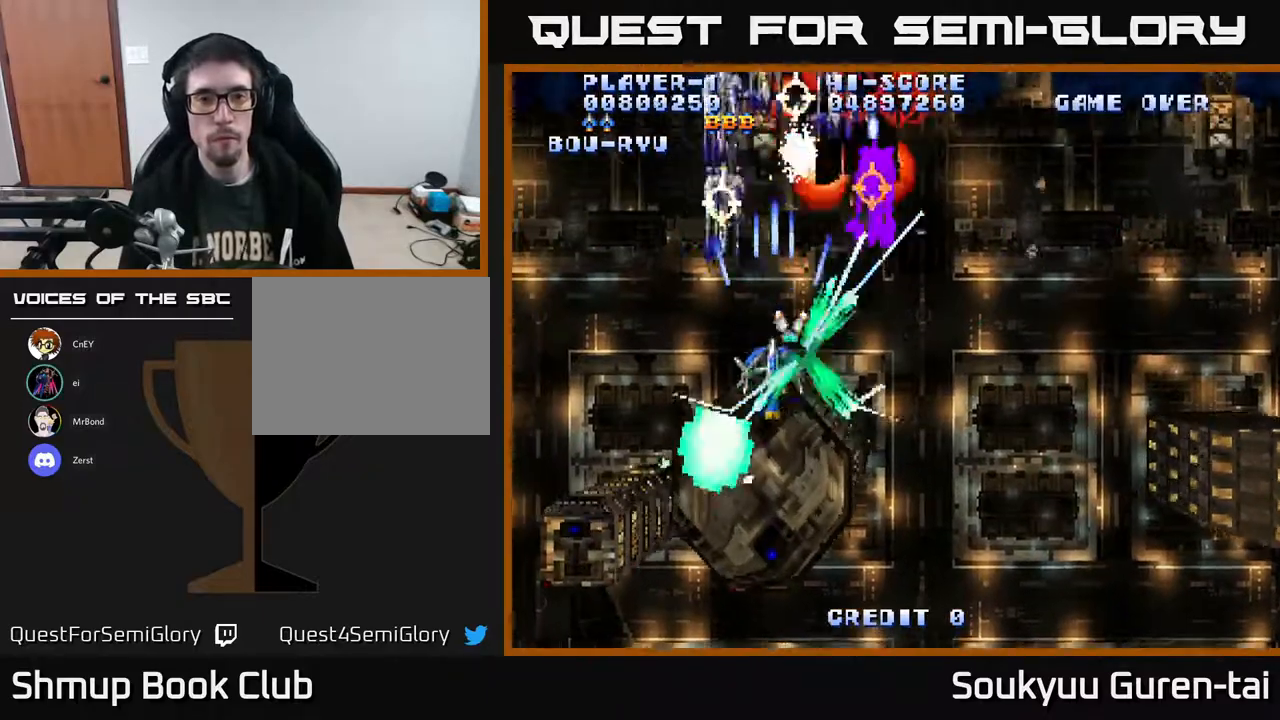
{"buttons": ["A"], "right_stick": "center", "events": [[250, "DPAD_RIGHT", "down"], [350, "DPAD_DOWN", "up"], [483, "DPAD_RIGHT", "up"]]}
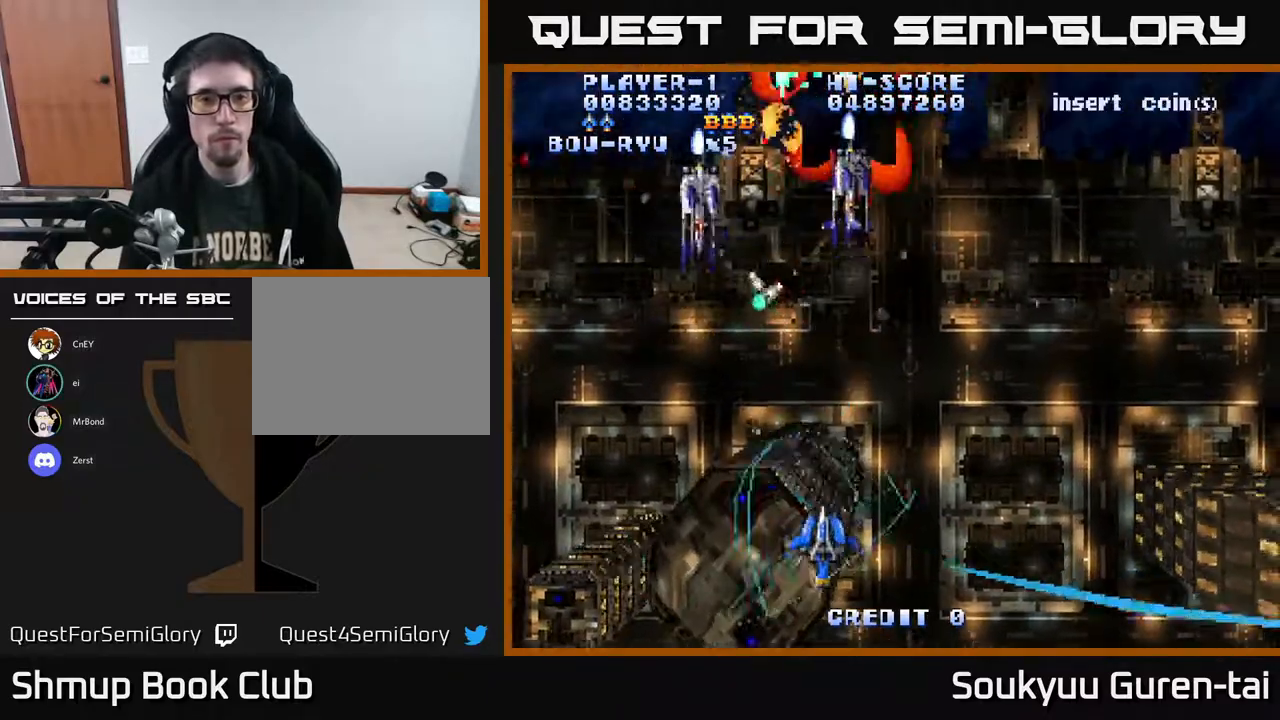
{"buttons": ["A", "DPAD_UP", "DPAD_LEFT"], "right_stick": "center", "events": [[17, "DPAD_LEFT", "down"], [100, "DPAD_UP", "down"], [217, "DPAD_LEFT", "up"], [483, "DPAD_LEFT", "down"]]}
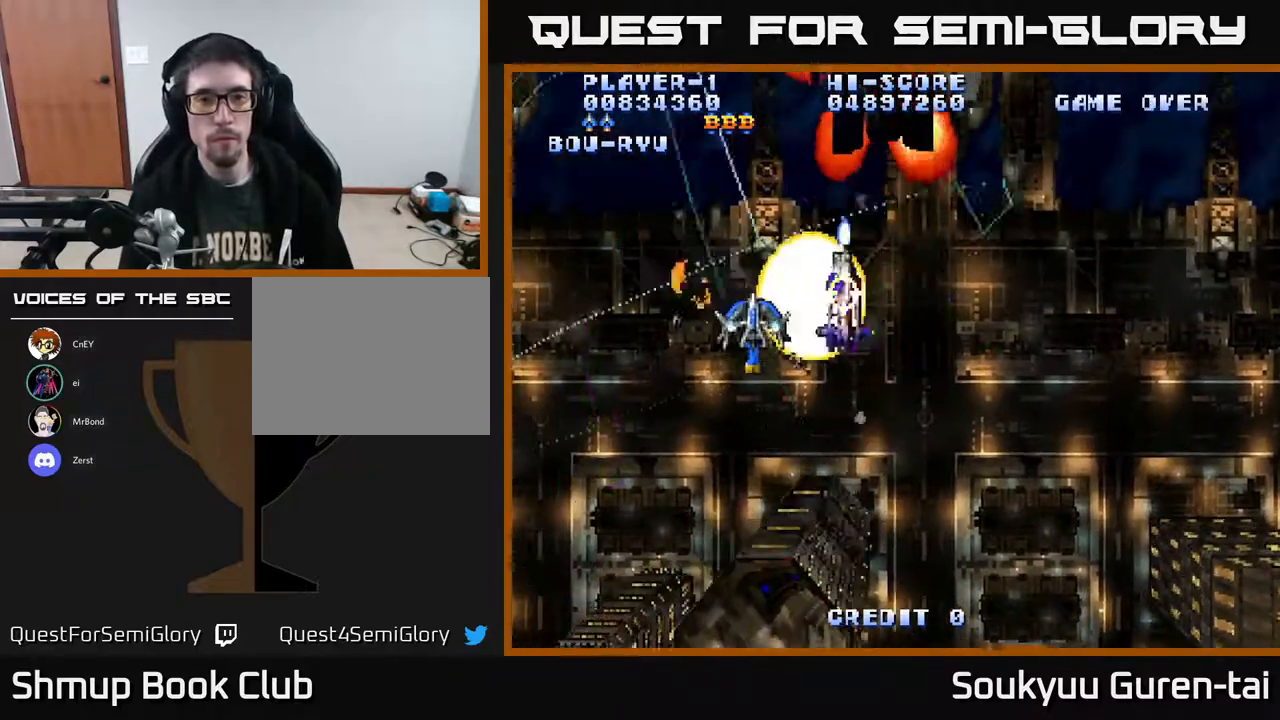
{"buttons": ["A", "DPAD_DOWN"], "right_stick": "center", "events": [[67, "DPAD_LEFT", "up"], [150, "DPAD_RIGHT", "down"], [300, "DPAD_UP", "up"], [417, "A", "up"], [433, "A", "down"], [467, "DPAD_DOWN", "down"], [500, "DPAD_RIGHT", "up"]]}
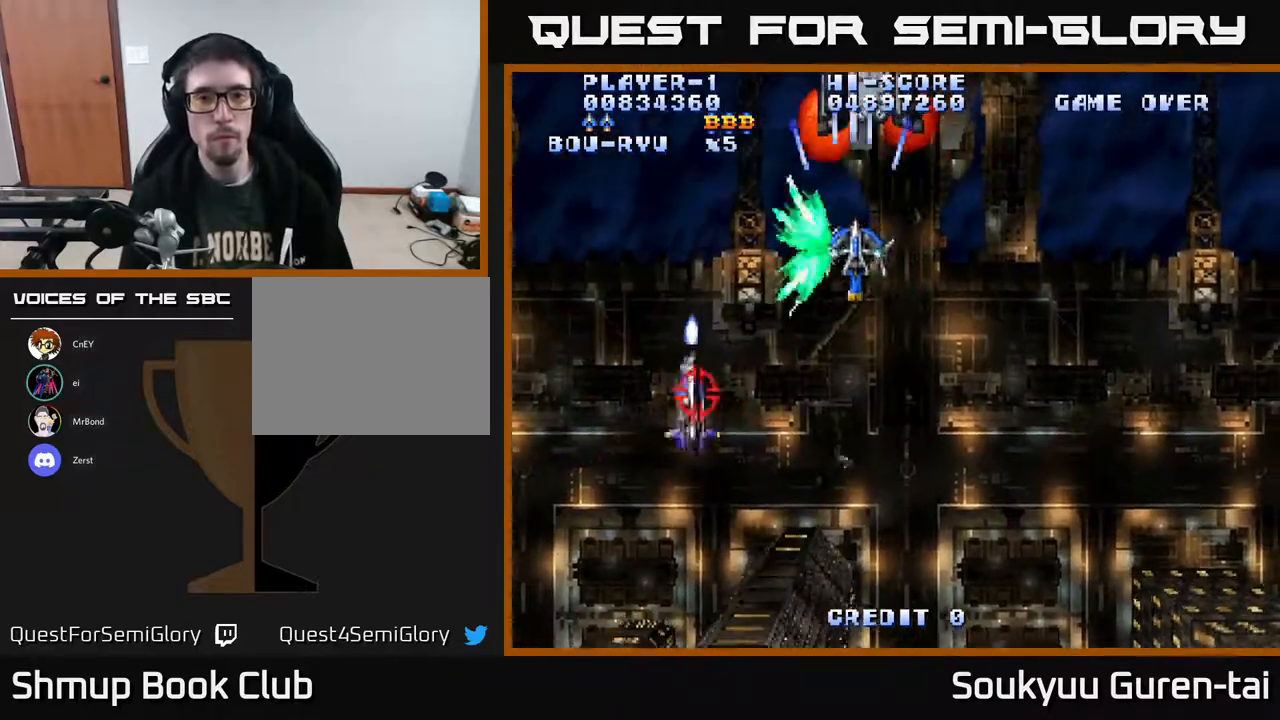
{"buttons": ["A", "DPAD_DOWN"], "right_stick": "center", "events": [[33, "DPAD_RIGHT", "down"], [300, "DPAD_RIGHT", "up"]]}
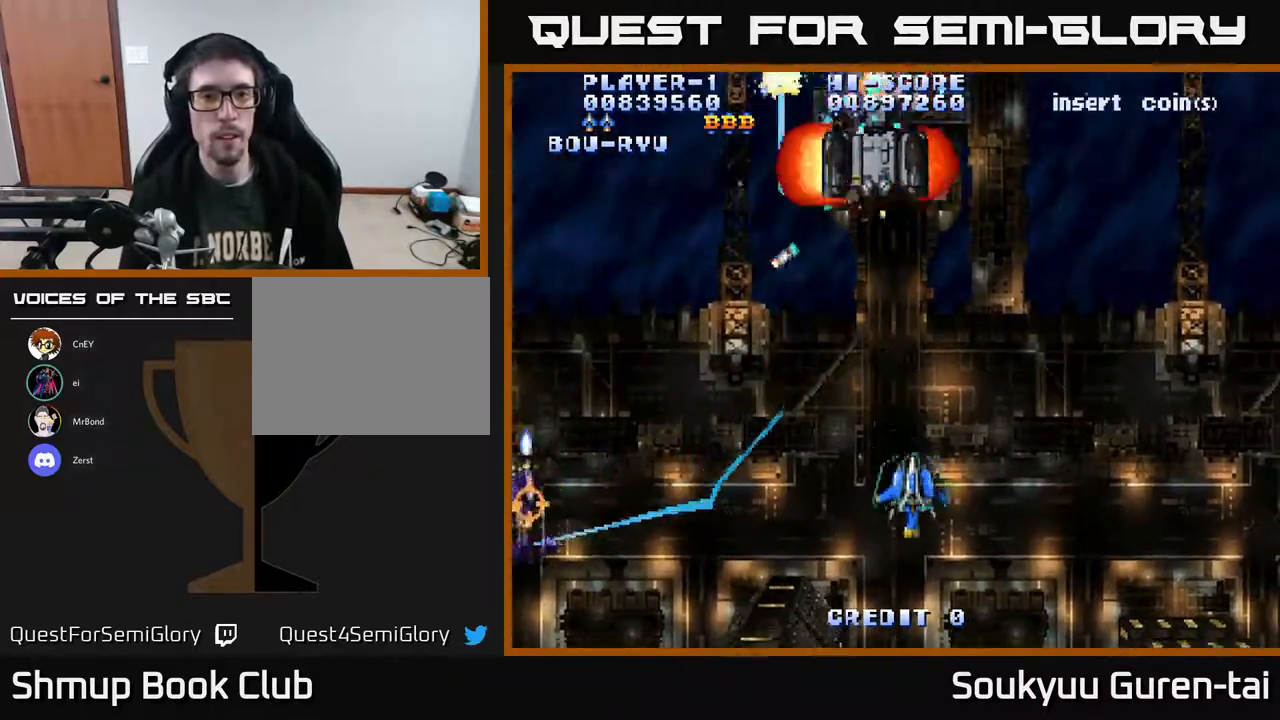
{"buttons": ["A", "DPAD_UP"], "right_stick": "center", "events": [[83, "DPAD_DOWN", "up"], [283, "DPAD_UP", "down"]]}
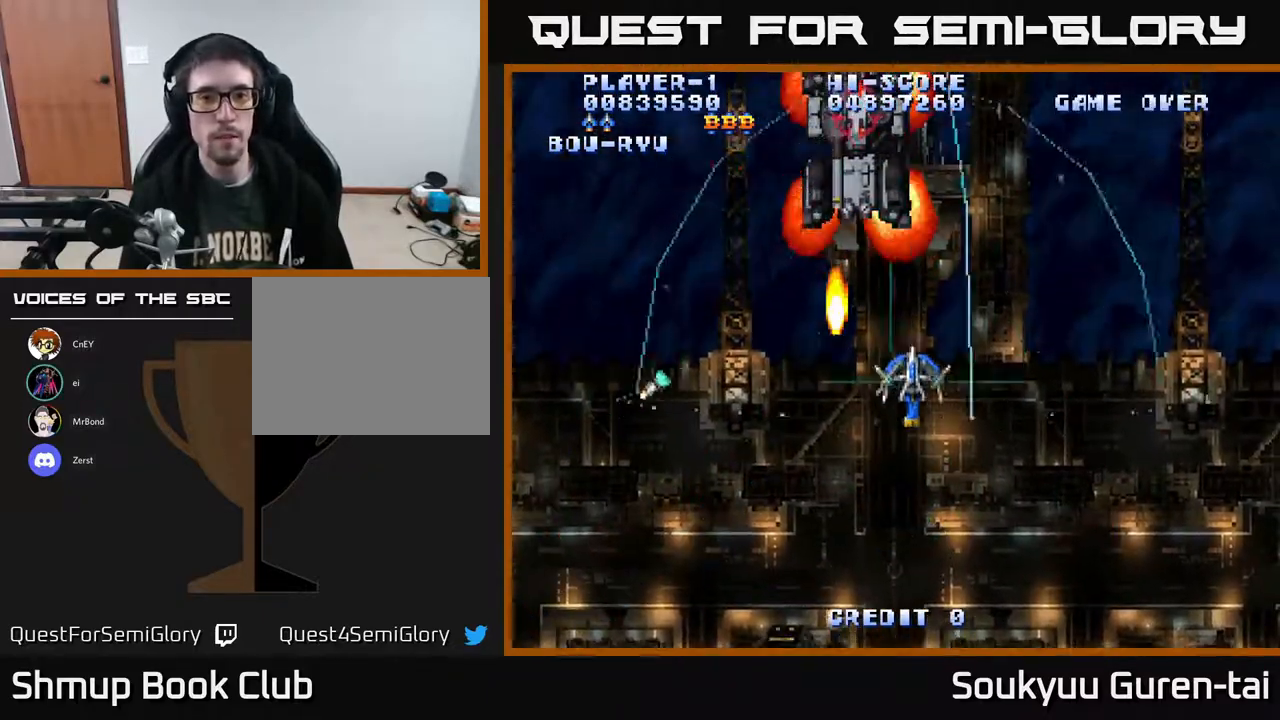
{"buttons": ["A", "DPAD_RIGHT"], "right_stick": "center", "events": [[33, "DPAD_LEFT", "down"], [67, "DPAD_UP", "up"], [150, "DPAD_UP", "down"], [167, "DPAD_LEFT", "up"], [183, "DPAD_RIGHT", "down"], [183, "DPAD_UP", "up"], [333, "DPAD_UP", "down"], [367, "DPAD_RIGHT", "up"], [433, "DPAD_LEFT", "down"], [483, "DPAD_LEFT", "up"], [483, "DPAD_UP", "up"], [500, "DPAD_RIGHT", "down"]]}
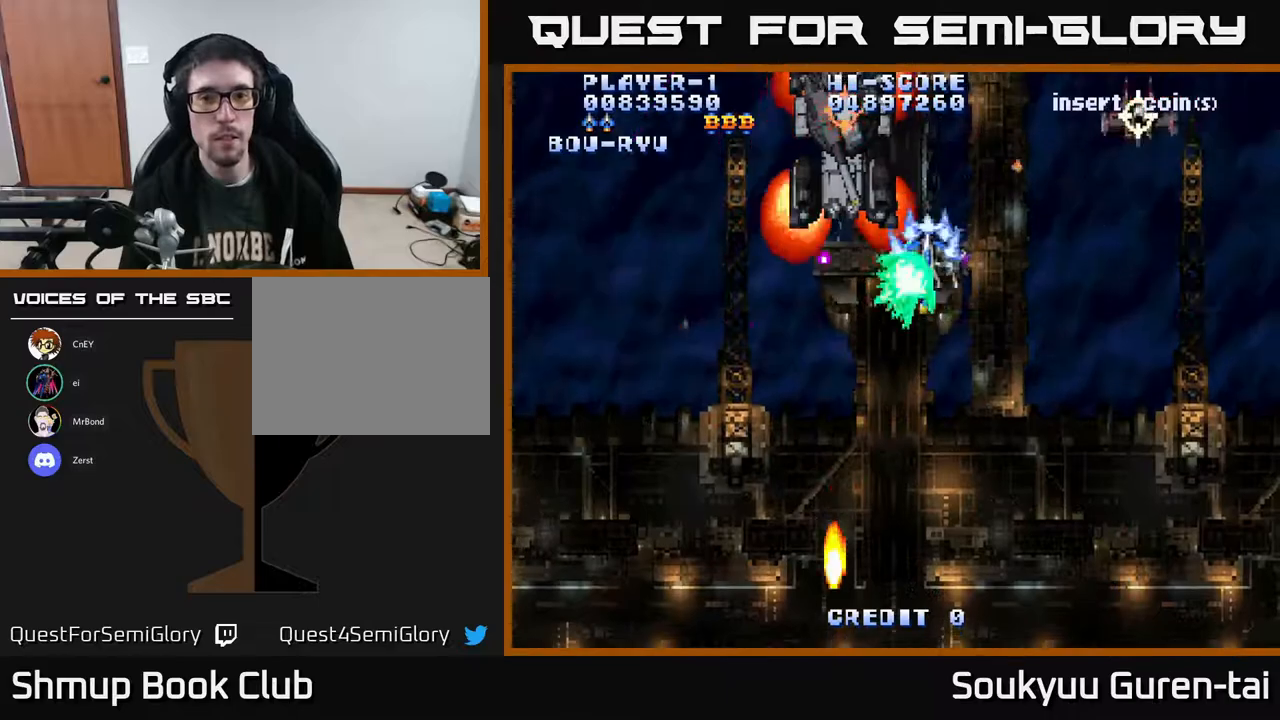
{"buttons": ["A", "DPAD_DOWN", "DPAD_RIGHT"], "right_stick": "center", "events": [[367, "DPAD_DOWN", "down"]]}